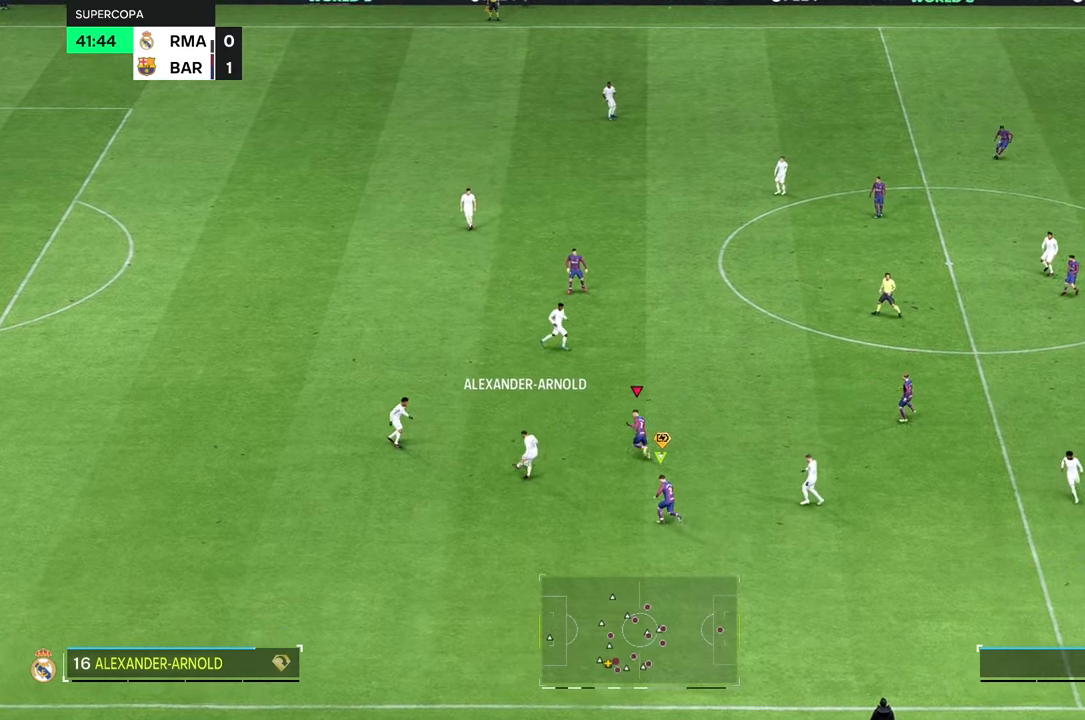
Gameplay with a controller (Xbox layout); each line is a JSON object with the inputs held at the frame after it. "events" lists button and stick changes between this image and that frame as [ms after this image, input, new state], when the widget could be followed in between. Not read: L3 R3.
{"buttons": [], "left_stick": "up-right", "right_stick": "center", "events": [[350, "L2", "up"], [417, "left_stick", "up-right"]]}
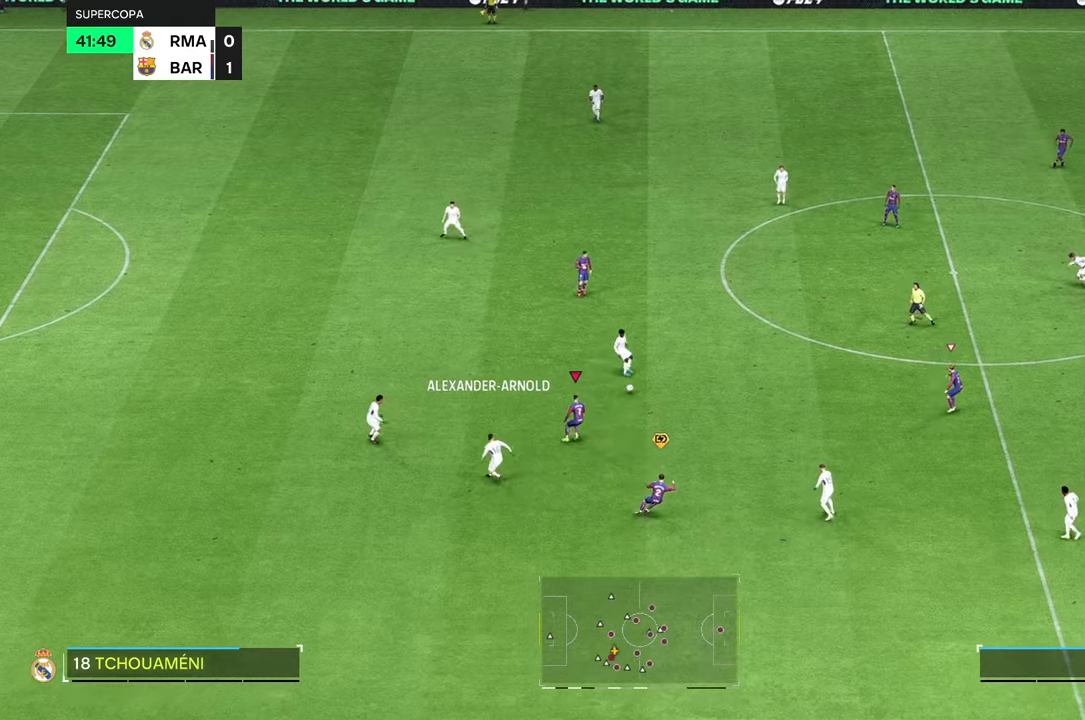
{"buttons": [], "left_stick": "up-right", "right_stick": "center", "events": [[400, "R2", "down"], [500, "R2", "up"]]}
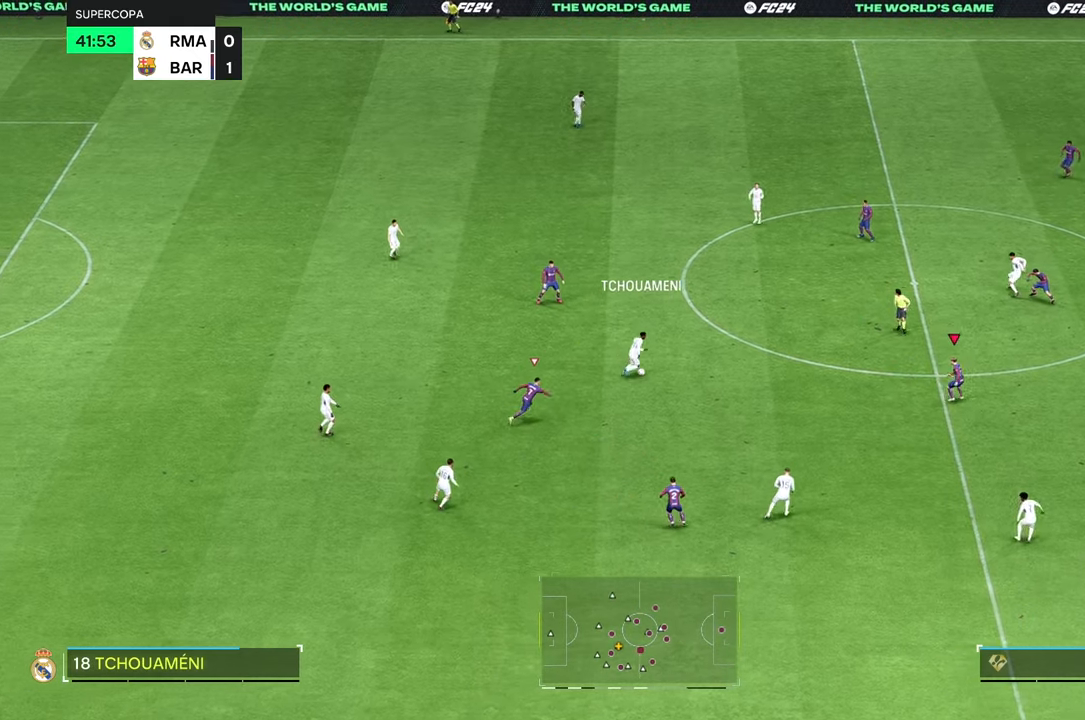
{"buttons": [], "left_stick": "up", "right_stick": "center", "events": [[84, "left_stick", "up"]]}
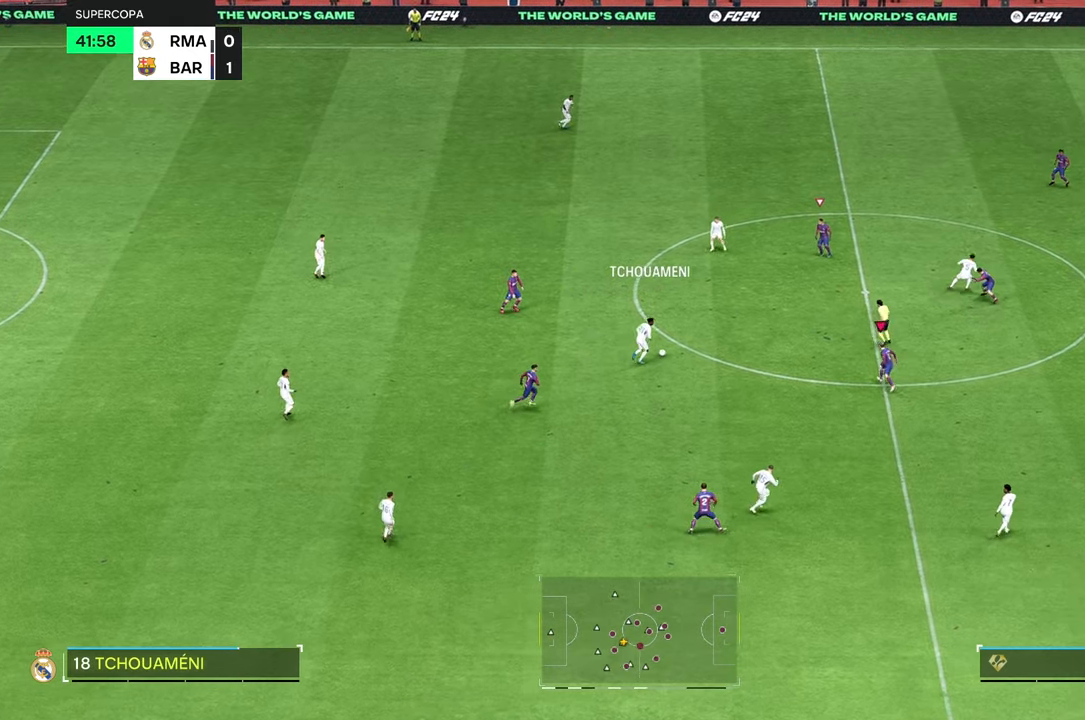
{"buttons": [], "left_stick": "up-left", "right_stick": "center", "events": [[384, "left_stick", "up-left"]]}
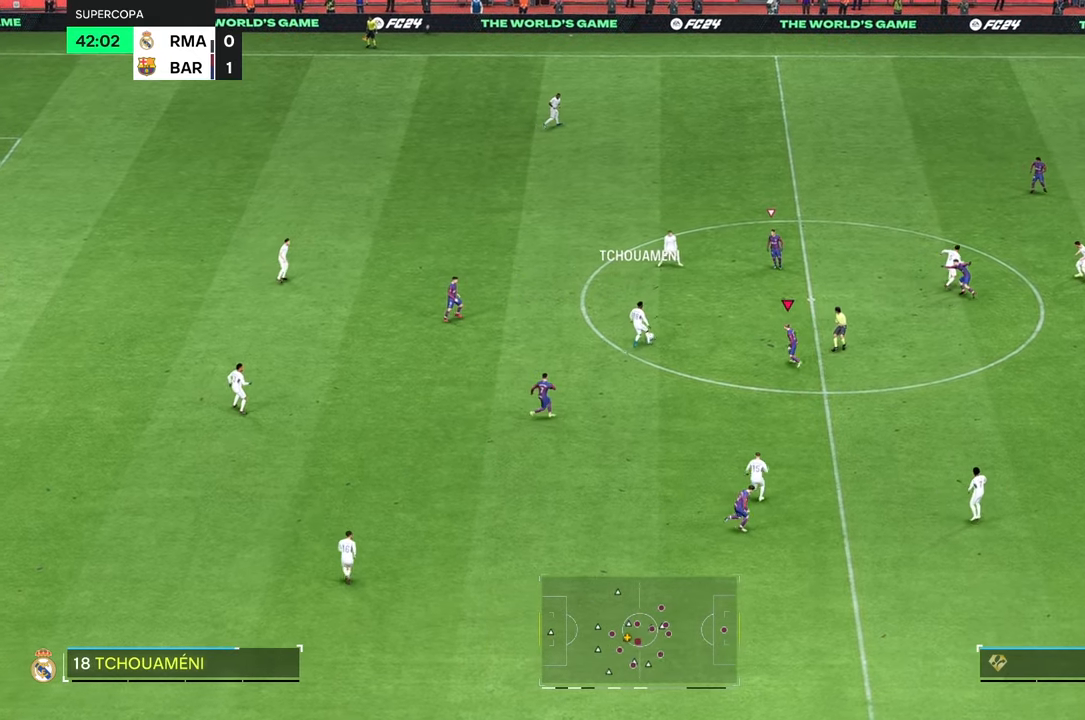
{"buttons": ["L2"], "left_stick": "up-left", "right_stick": "center", "events": [[400, "L2", "down"]]}
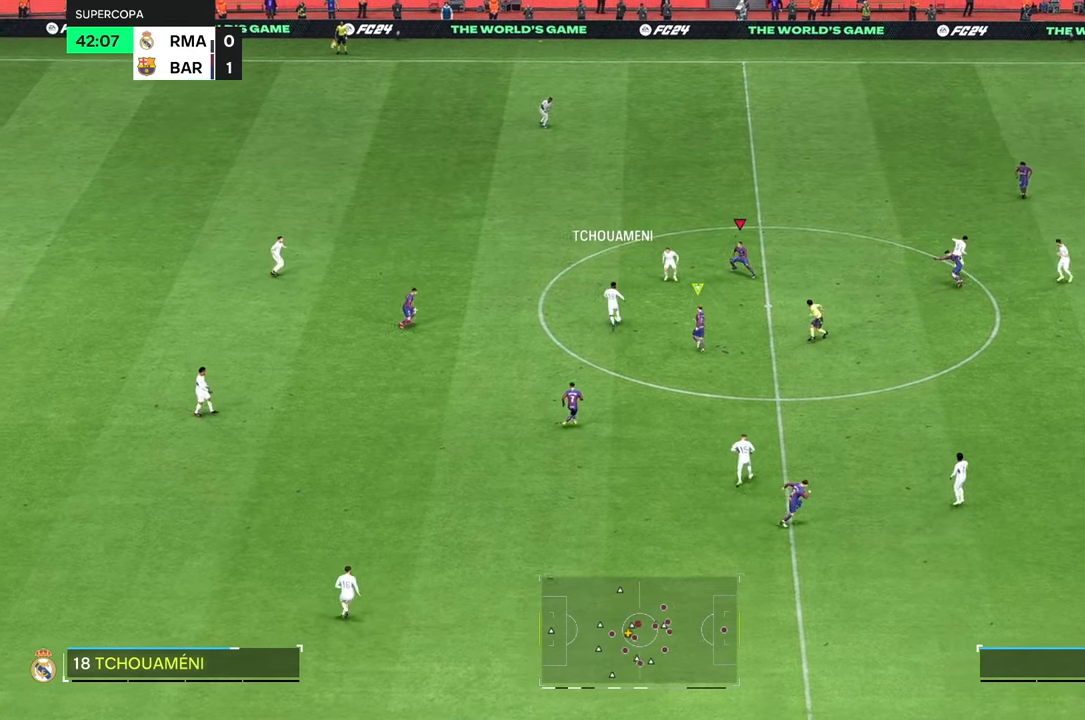
{"buttons": ["L2"], "left_stick": "up-left", "right_stick": "center", "events": []}
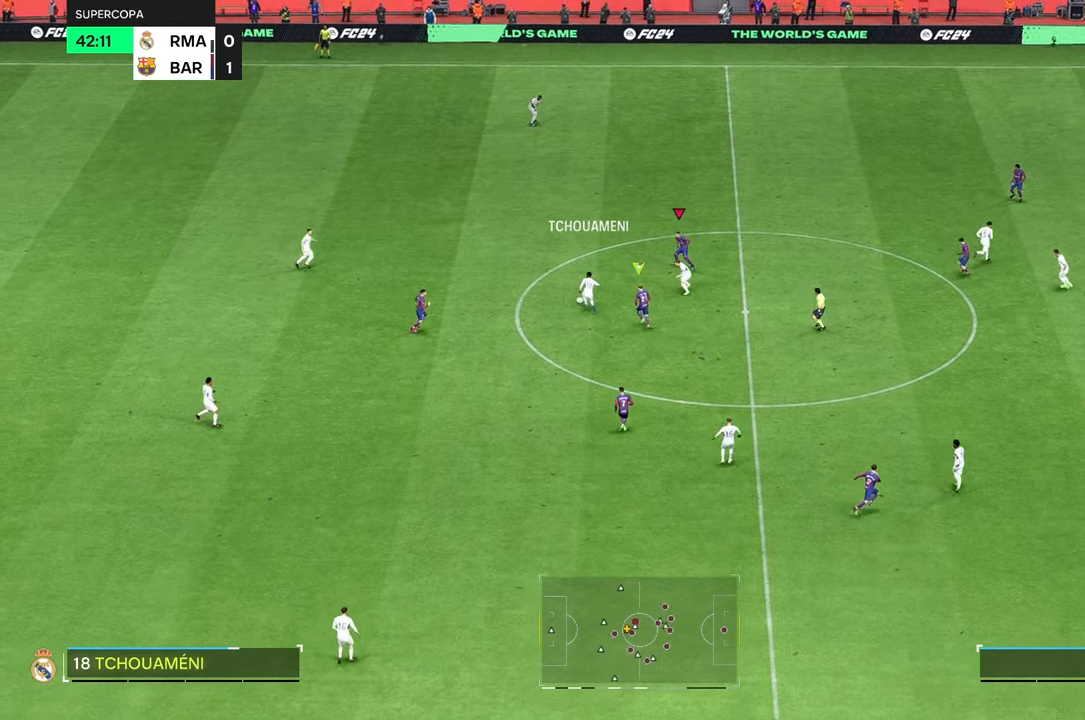
{"buttons": [], "left_stick": "up-left", "right_stick": "center", "events": [[300, "L2", "up"]]}
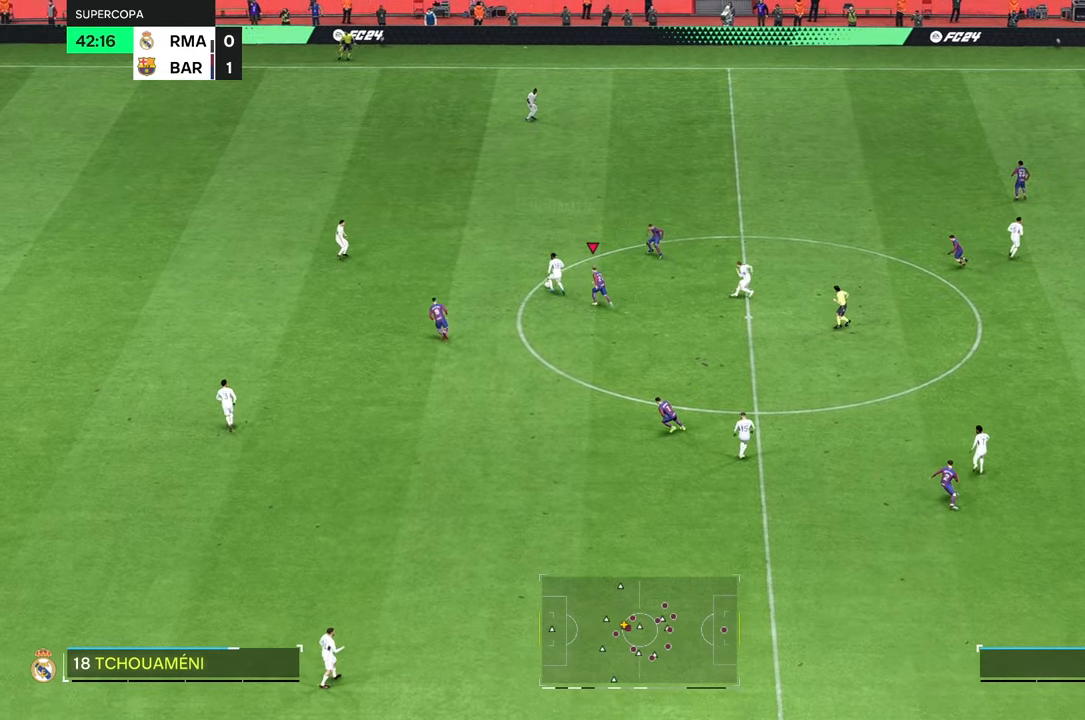
{"buttons": [], "left_stick": "up-left", "right_stick": "center", "events": []}
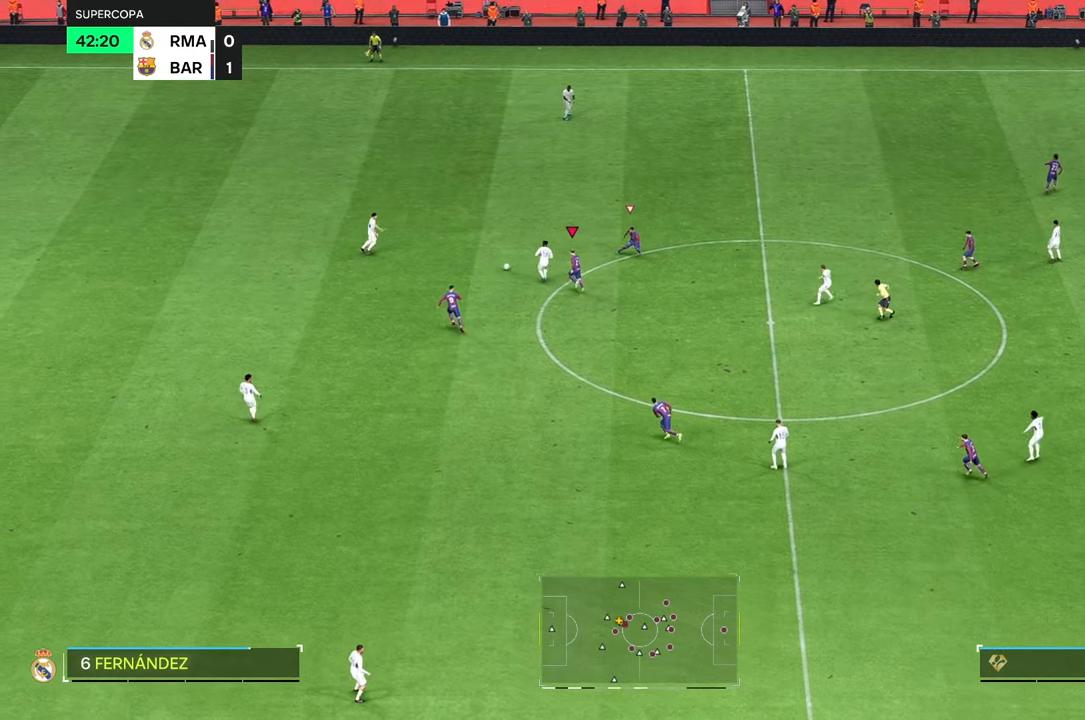
{"buttons": [], "left_stick": "up-left", "right_stick": "center", "events": []}
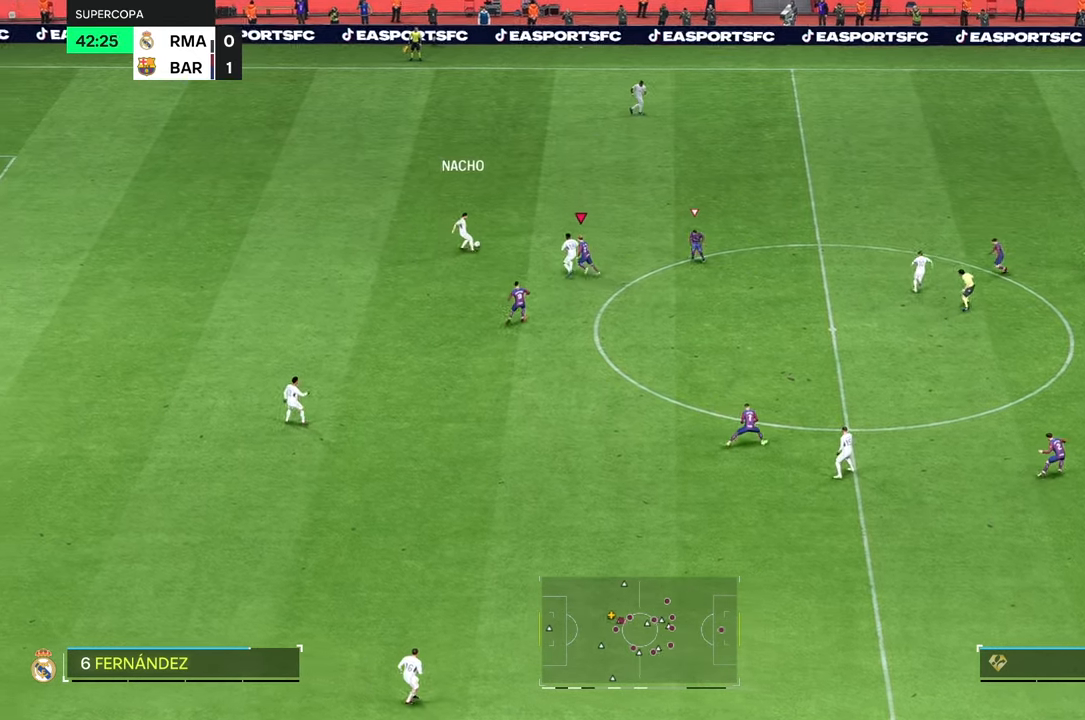
{"buttons": [], "left_stick": "up-right", "right_stick": "center", "events": [[250, "left_stick", "up-right"], [384, "R2", "down"], [467, "R2", "up"]]}
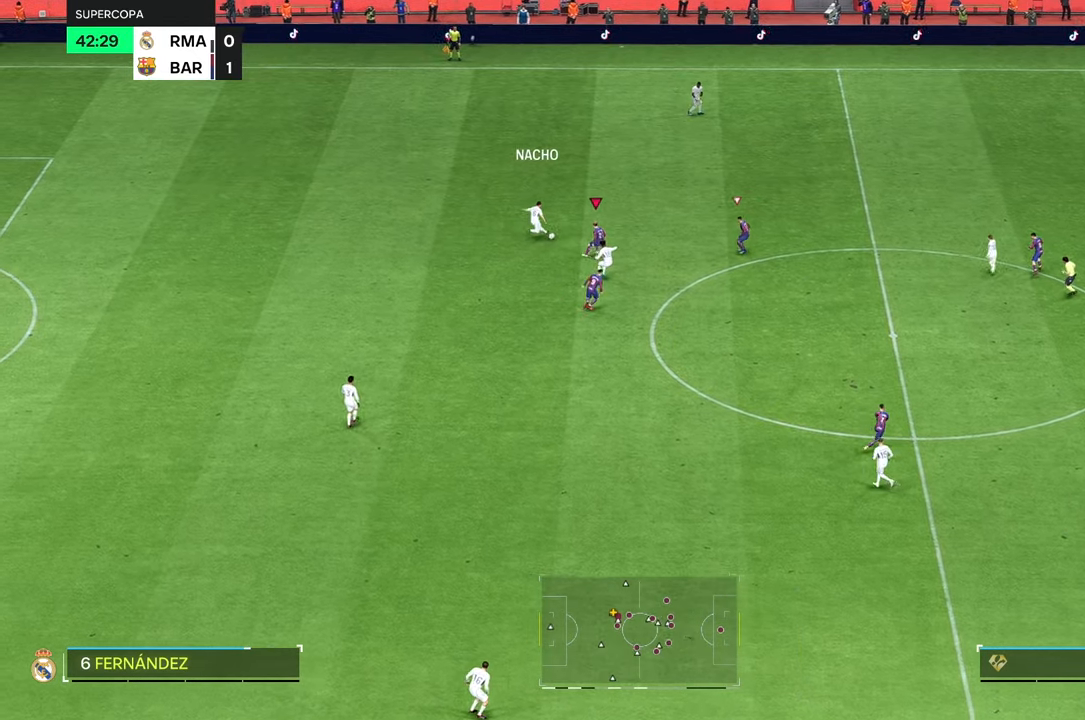
{"buttons": [], "left_stick": "up-right", "right_stick": "center", "events": [[284, "left_stick", "up"], [450, "left_stick", "up-right"]]}
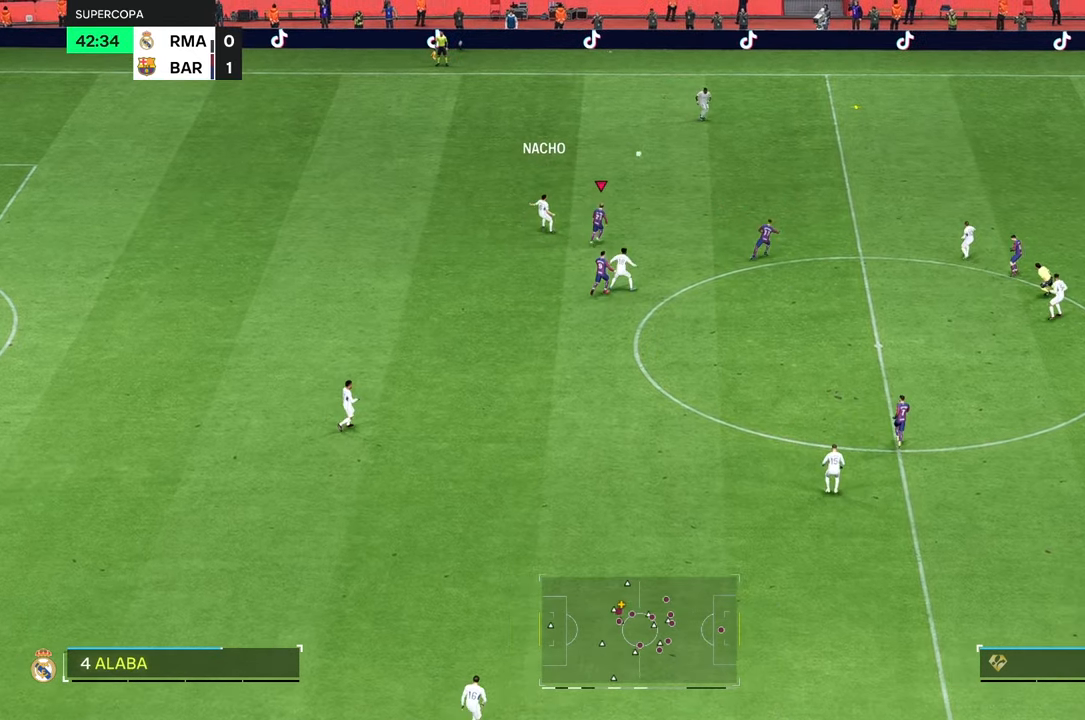
{"buttons": [], "left_stick": "up-right", "right_stick": "center", "events": []}
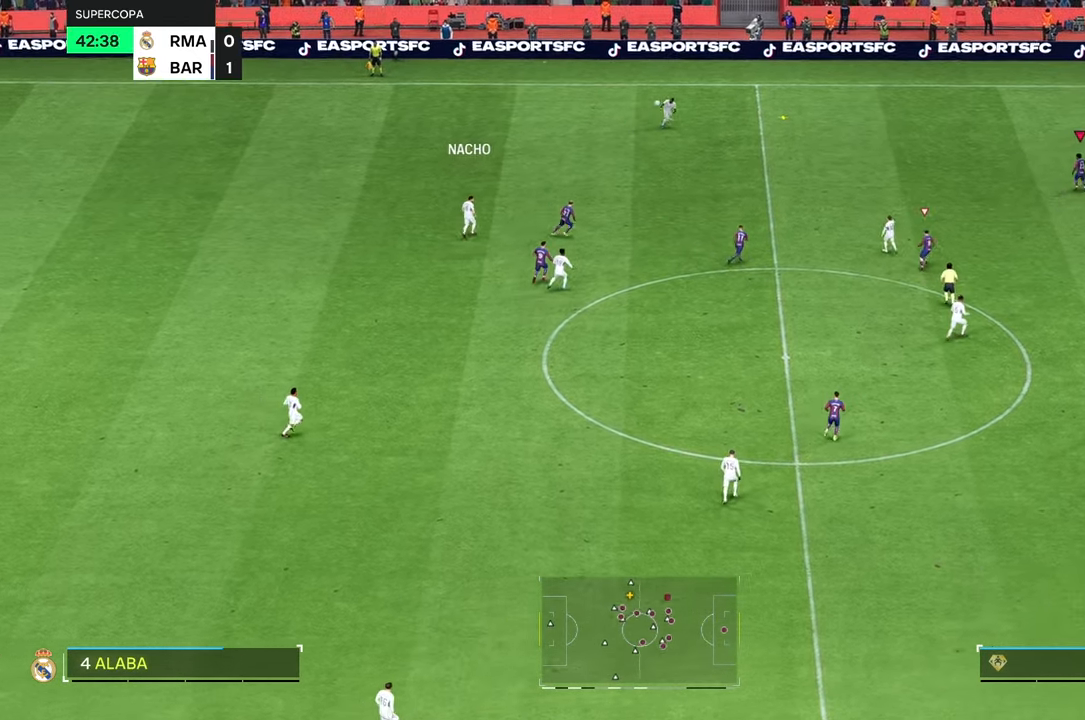
{"buttons": [], "left_stick": "up-right", "right_stick": "down-left", "events": [[467, "right_stick", "down-left"]]}
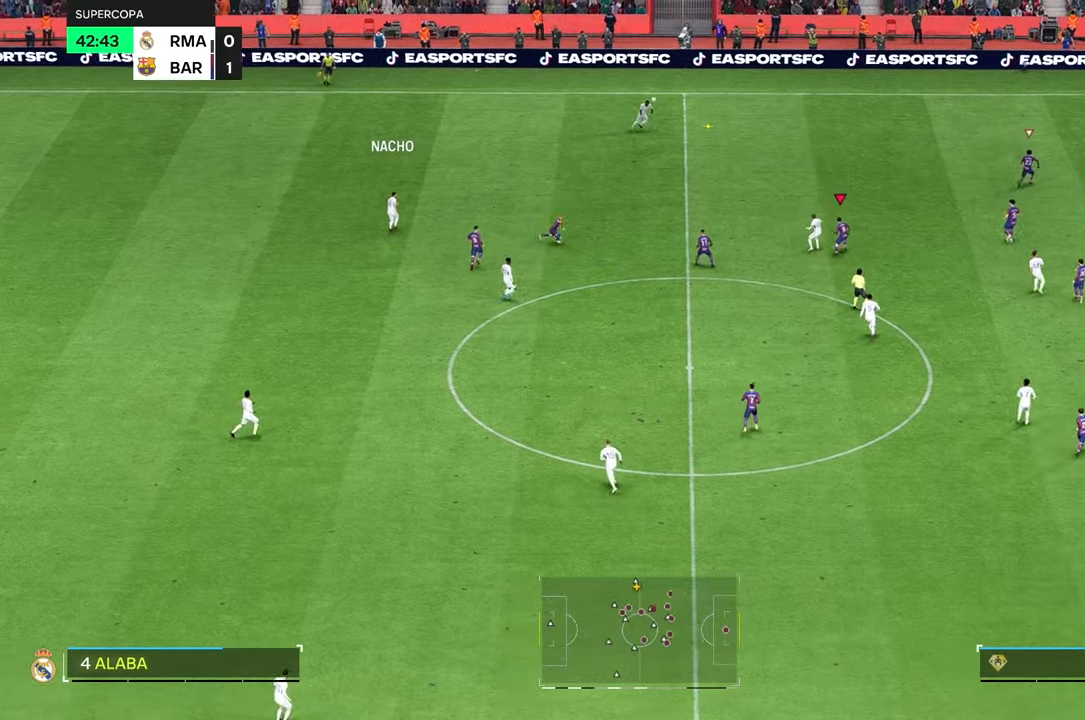
{"buttons": [], "left_stick": "up-right", "right_stick": "center", "events": [[34, "right_stick", "center"]]}
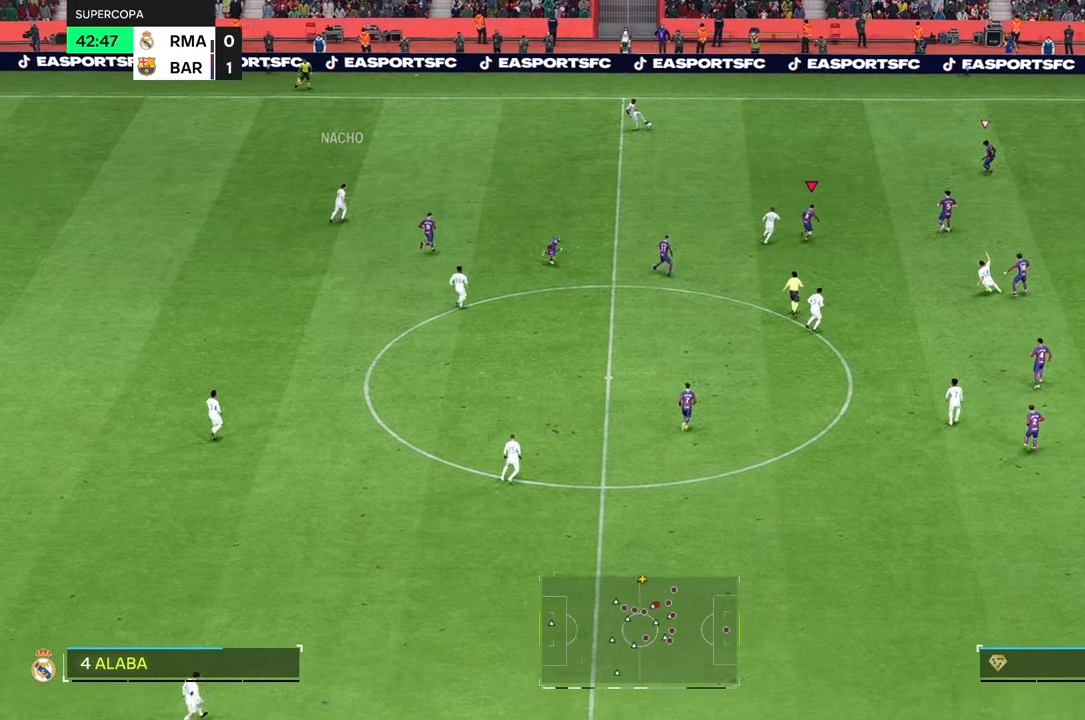
{"buttons": [], "left_stick": "up", "right_stick": "center", "events": [[350, "left_stick", "up"]]}
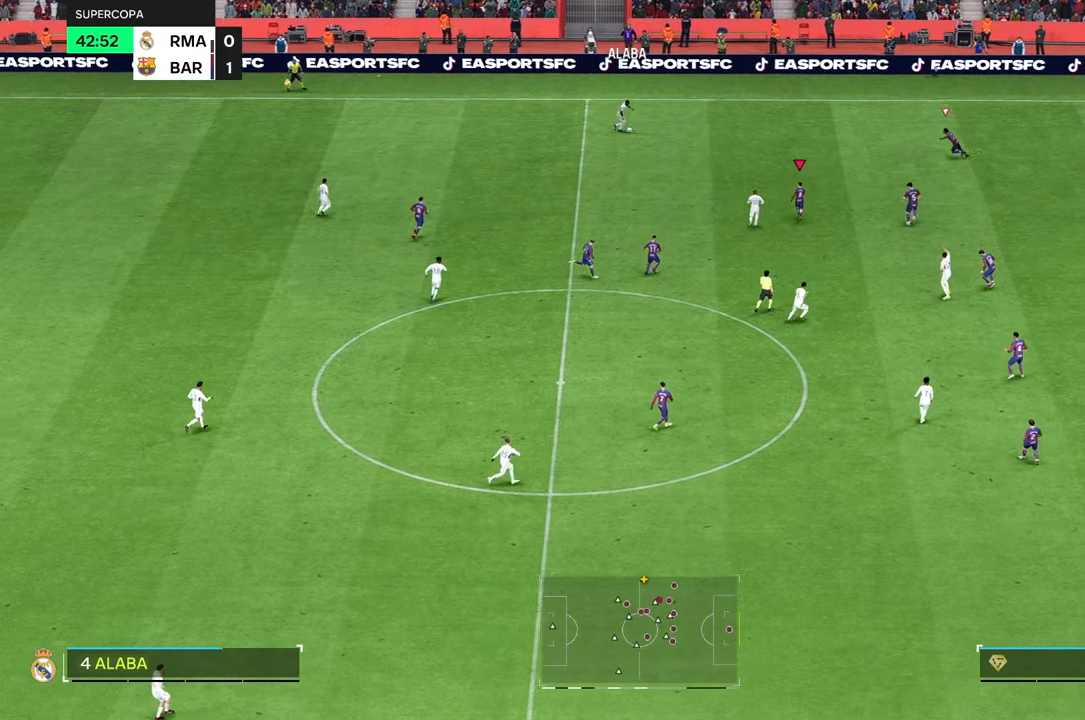
{"buttons": [], "left_stick": "up-left", "right_stick": "center", "events": [[450, "left_stick", "up-left"]]}
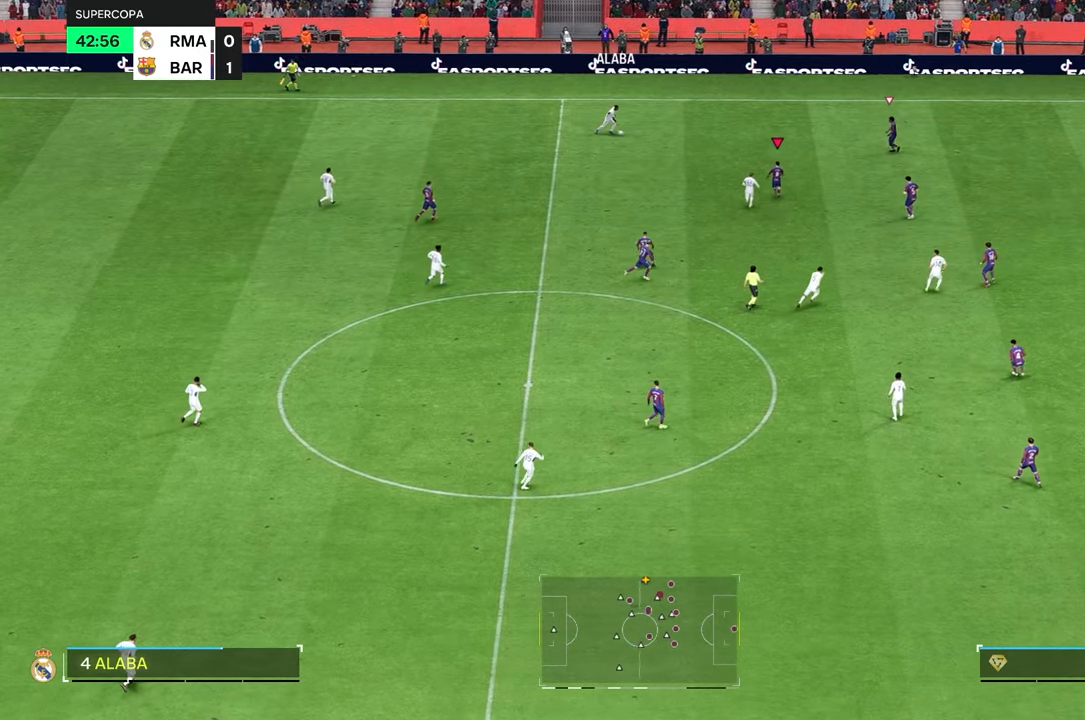
{"buttons": ["R2"], "left_stick": "up", "right_stick": "center", "events": [[67, "R2", "down"], [134, "R2", "up"], [217, "left_stick", "up"], [450, "R2", "down"]]}
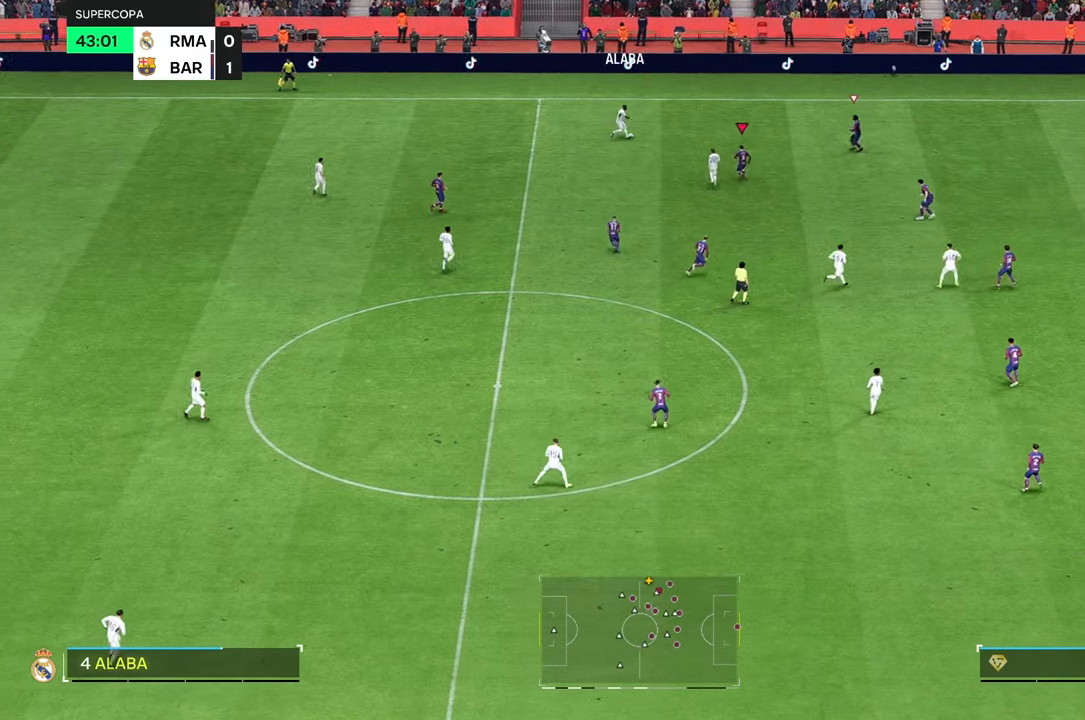
{"buttons": ["R2"], "left_stick": "up-right", "right_stick": "center", "events": [[34, "R2", "up"], [50, "left_stick", "up-left"], [317, "left_stick", "up-right"], [434, "R2", "down"]]}
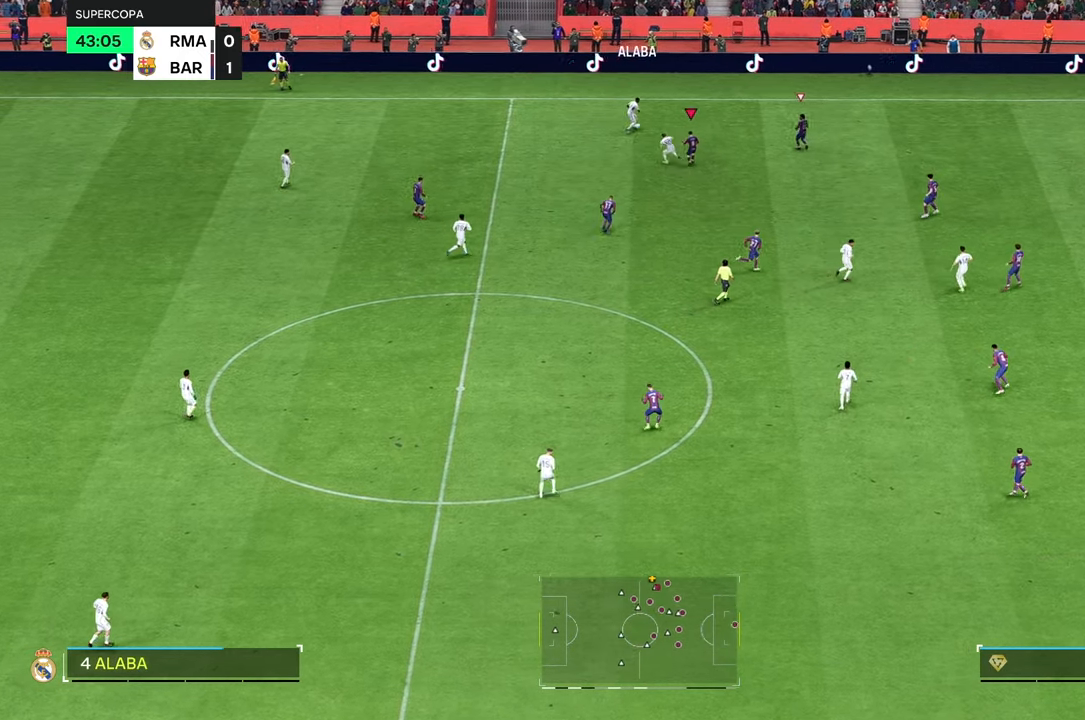
{"buttons": [], "left_stick": "up-left", "right_stick": "center", "events": [[34, "R2", "up"], [450, "left_stick", "up-left"]]}
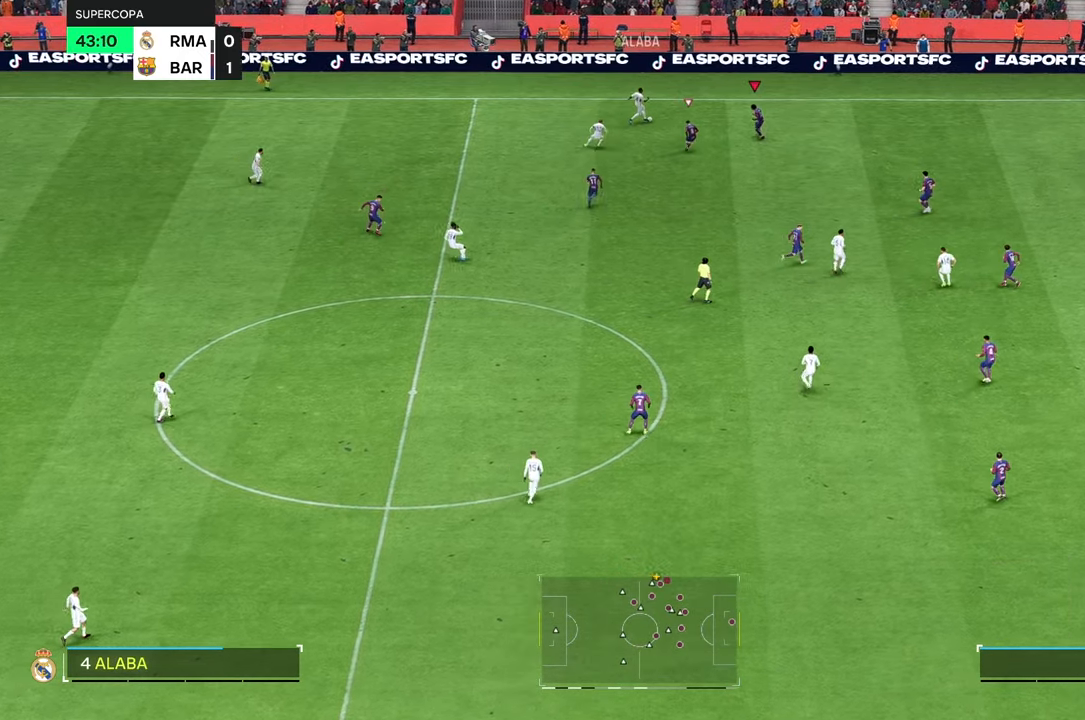
{"buttons": [], "left_stick": "up-right", "right_stick": "center", "events": [[150, "L2", "down"], [417, "L2", "up"], [417, "left_stick", "up-right"]]}
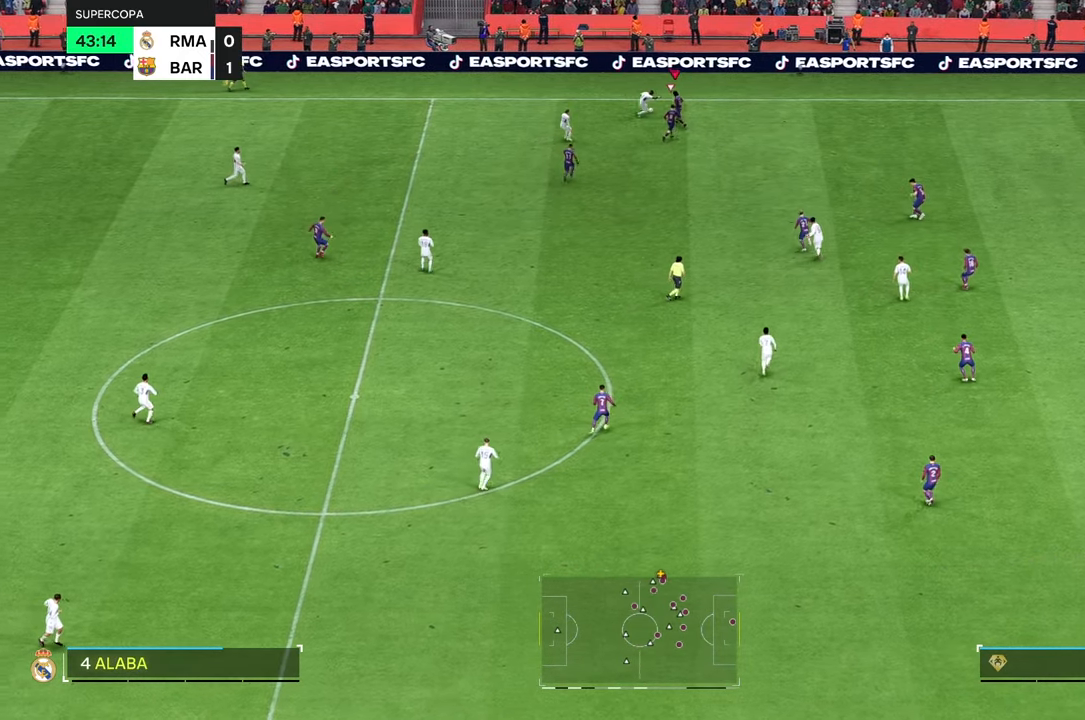
{"buttons": [], "left_stick": "up-right", "right_stick": "center", "events": [[117, "R2", "down"], [200, "R2", "up"]]}
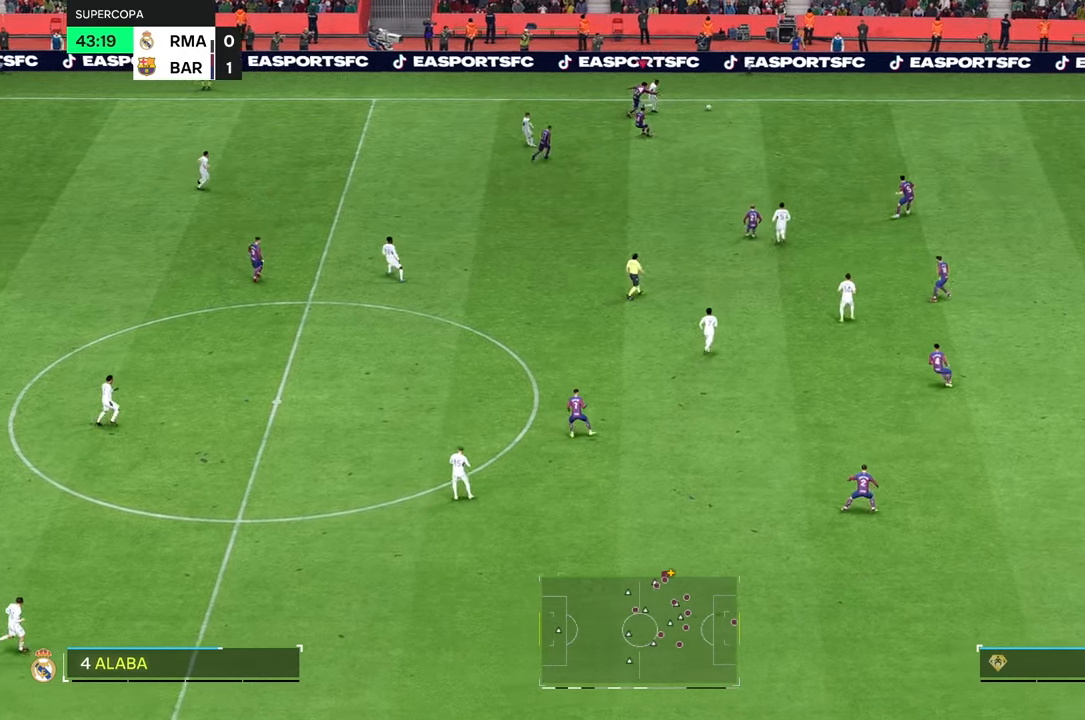
{"buttons": [], "left_stick": "right", "right_stick": "center", "events": [[17, "left_stick", "right"]]}
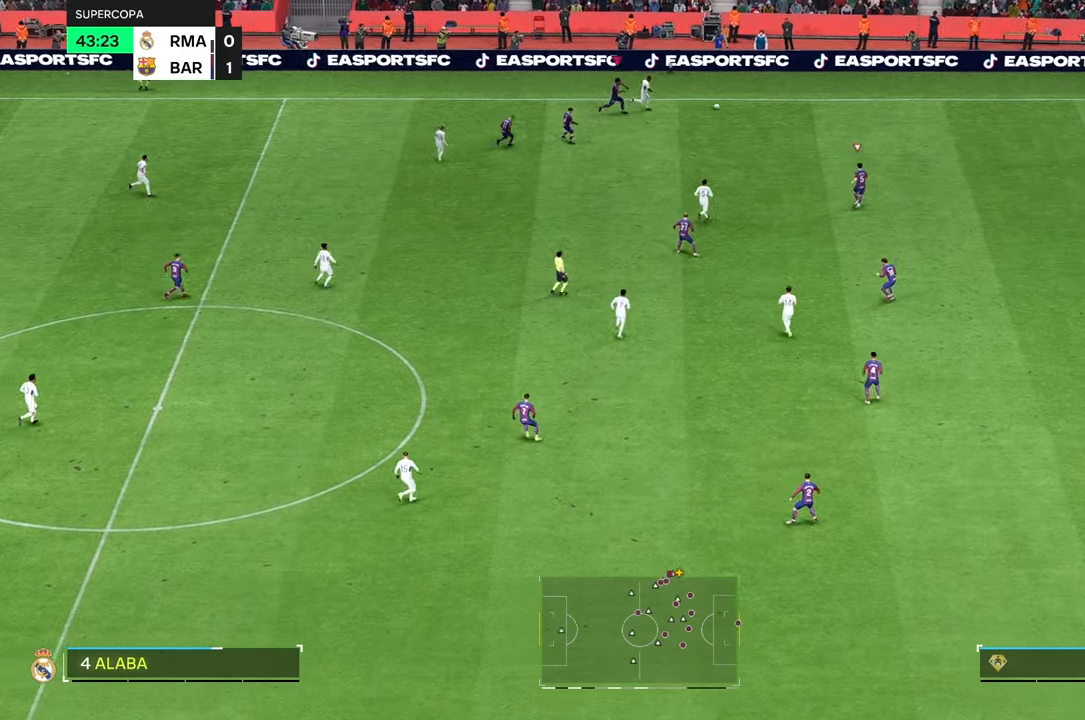
{"buttons": ["L2"], "left_stick": "right", "right_stick": "center", "events": [[500, "L2", "down"]]}
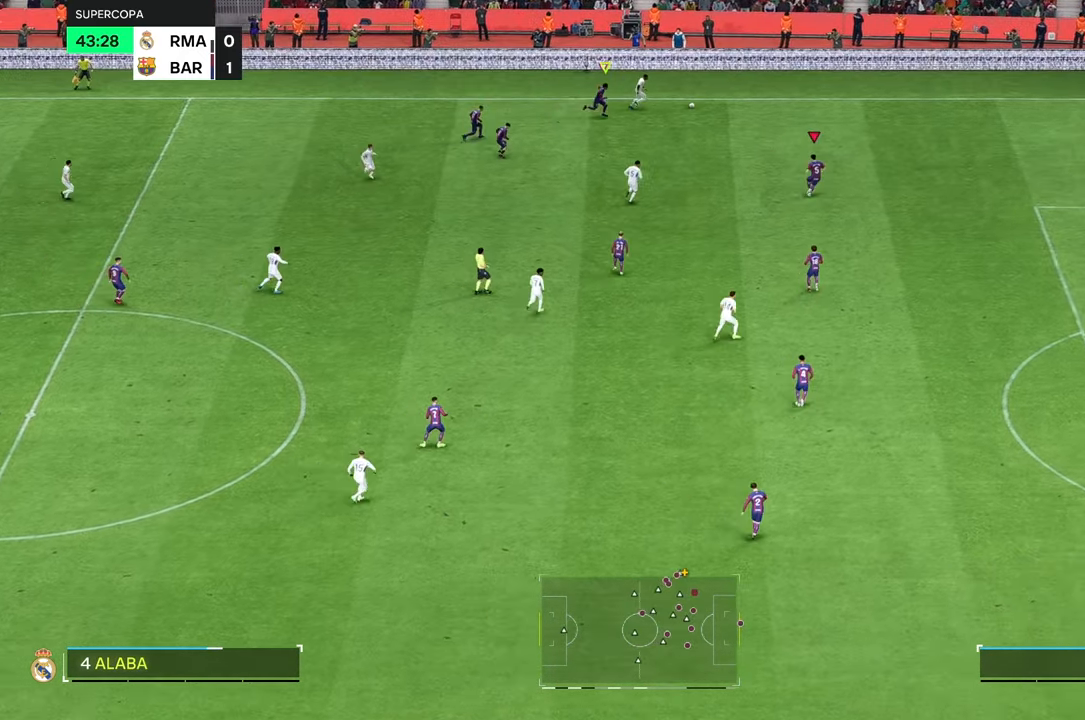
{"buttons": ["L2"], "left_stick": "down-right", "right_stick": "center", "events": [[50, "left_stick", "down-right"]]}
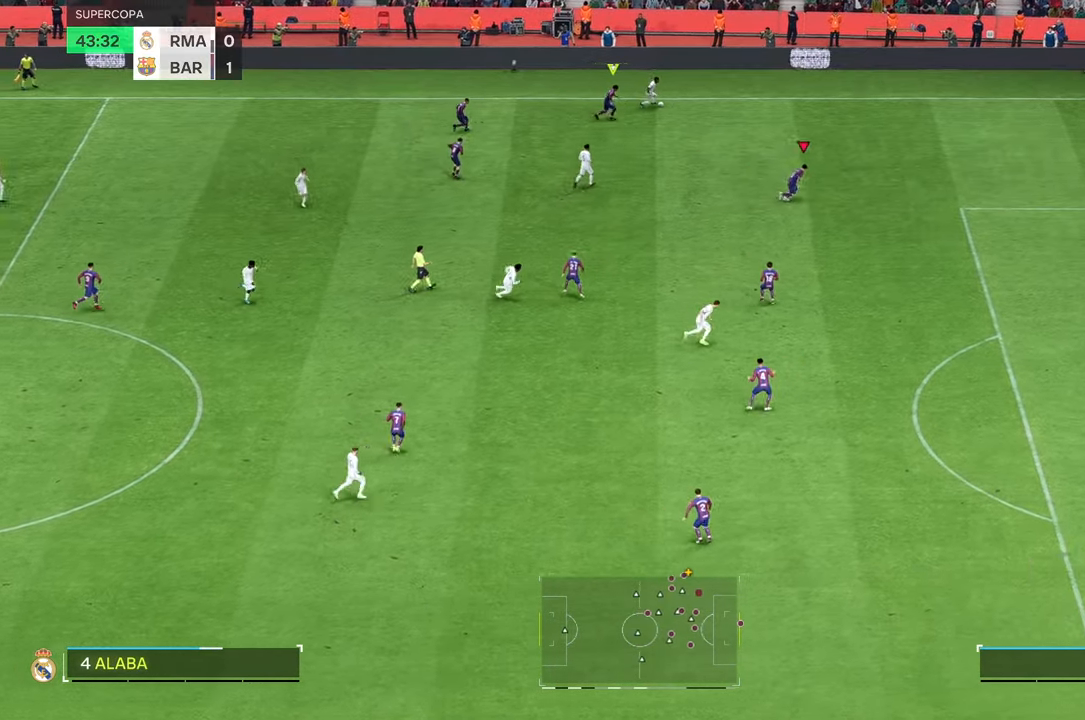
{"buttons": ["L2"], "left_stick": "down-right", "right_stick": "center", "events": [[384, "R2", "down"], [434, "R2", "up"]]}
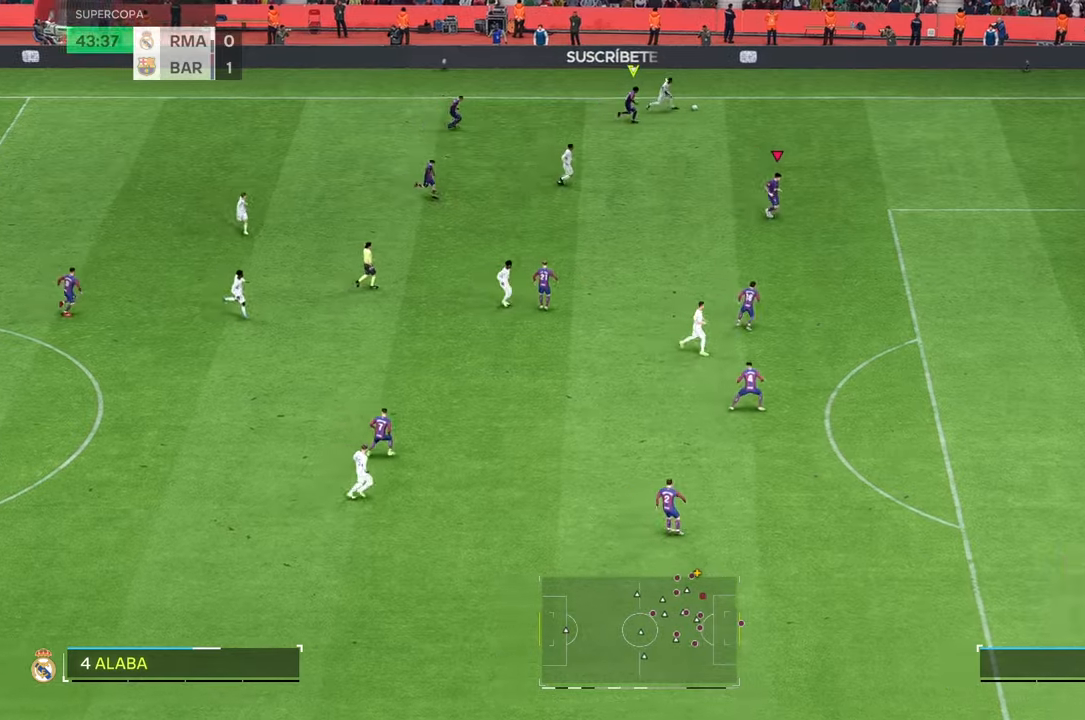
{"buttons": ["L2", "R2"], "left_stick": "down-right", "right_stick": "center", "events": [[84, "L2", "up"], [234, "L2", "down"], [384, "R2", "down"]]}
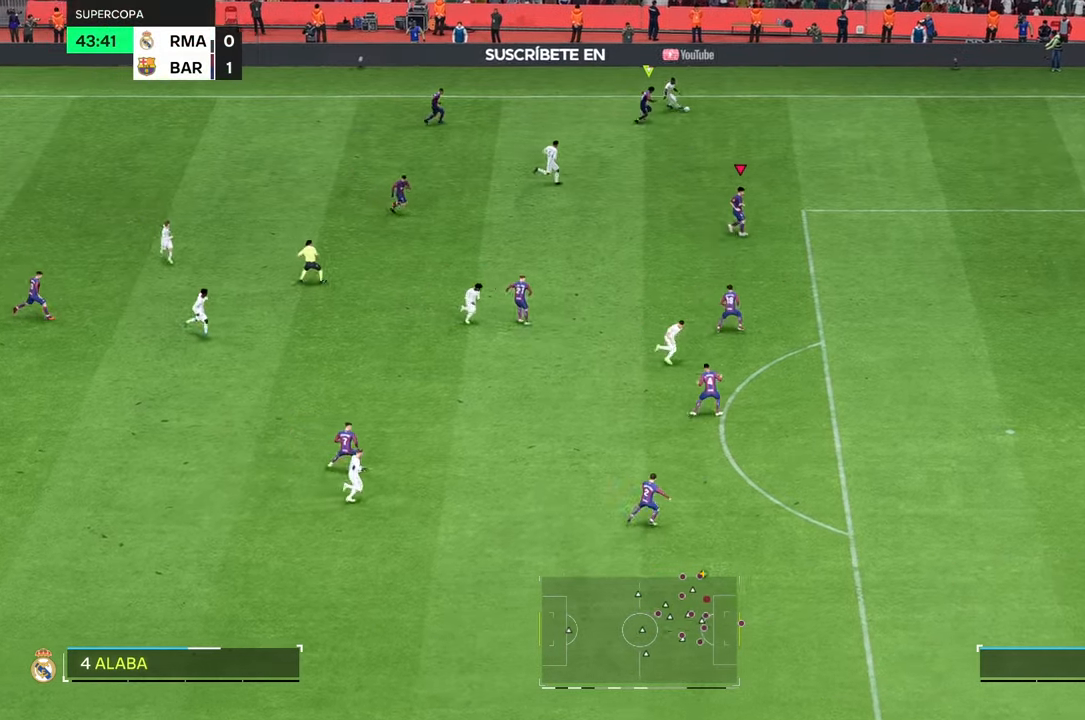
{"buttons": [], "left_stick": "down-right", "right_stick": "center", "events": [[350, "R2", "up"], [367, "L2", "up"]]}